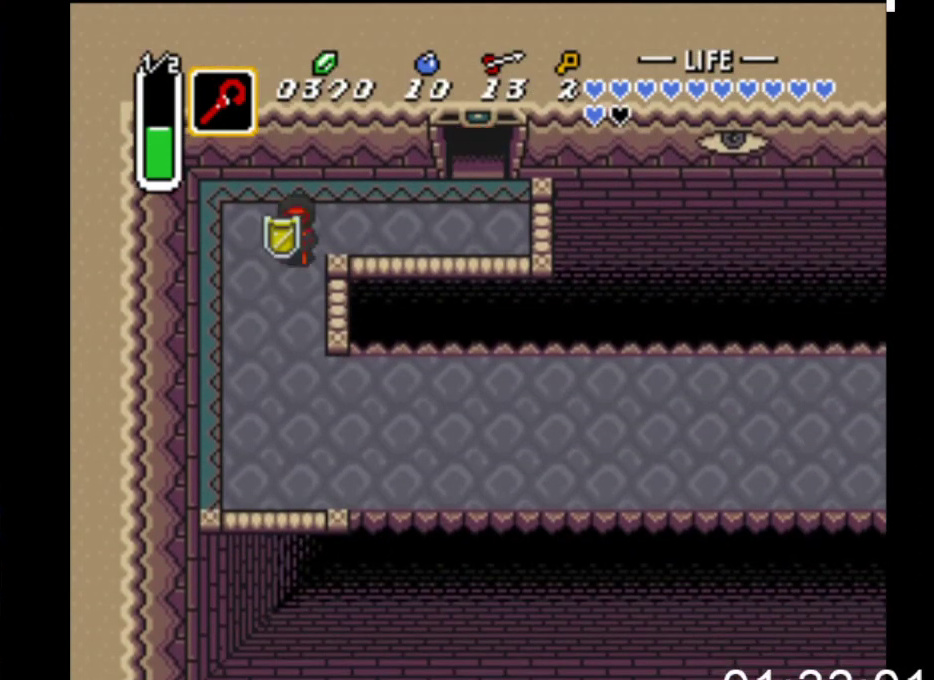
Gameplay with a controller (Xbox layout); each line is a JSON object with the inputs held at the frame after it. "events" lists button and stick changes between this image and that frame as [ms after this image, input, new state], when the widget could be followed in between. Not read: START left_stick right_stick.
{"buttons": ["DPAD_DOWN"], "events": []}
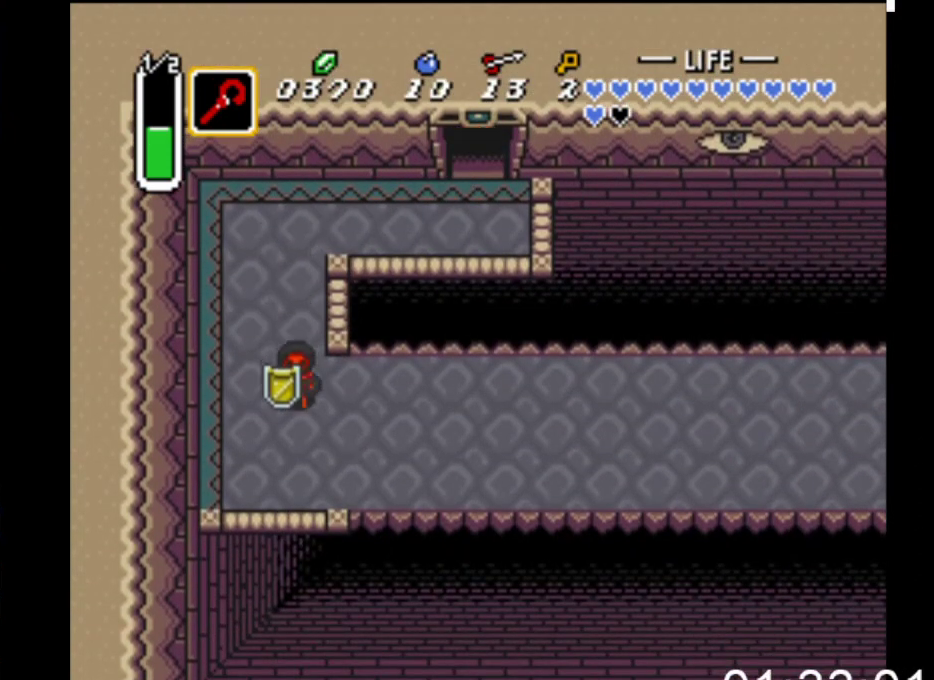
{"buttons": ["B"], "events": [[67, "DPAD_RIGHT", "down"], [100, "DPAD_DOWN", "up"], [133, "B", "down"], [267, "DPAD_RIGHT", "up"]]}
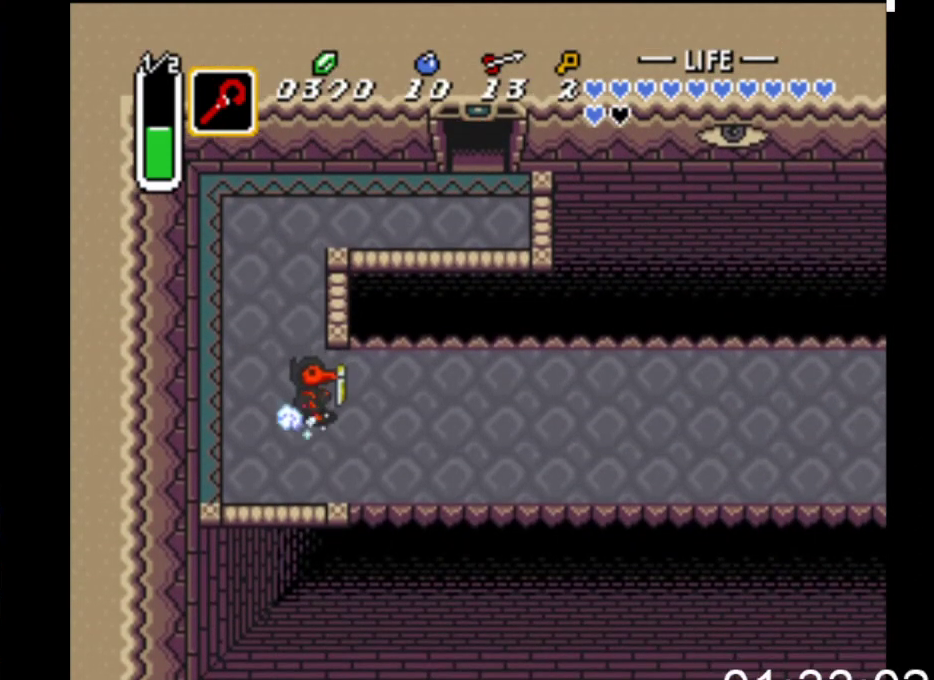
{"buttons": ["B"], "events": []}
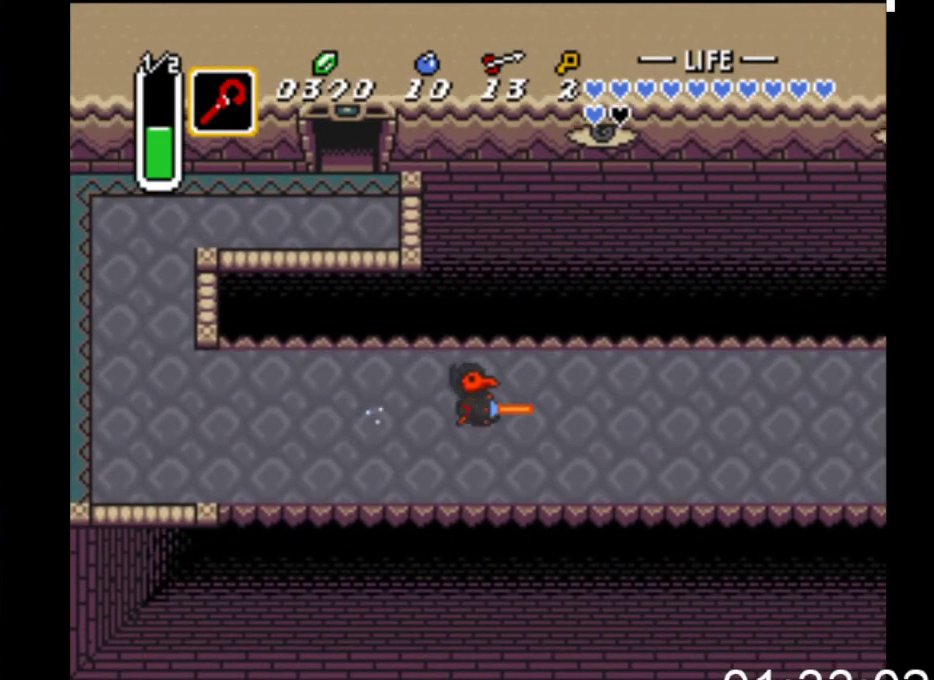
{"buttons": ["B"], "events": []}
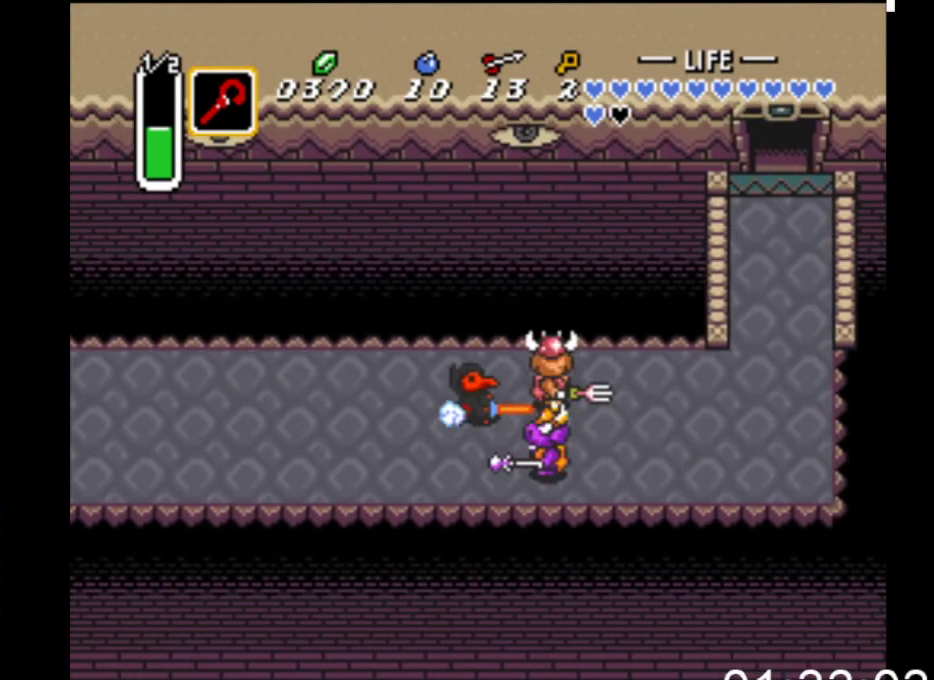
{"buttons": ["DPAD_UP"], "events": [[433, "DPAD_UP", "down"], [467, "B", "up"]]}
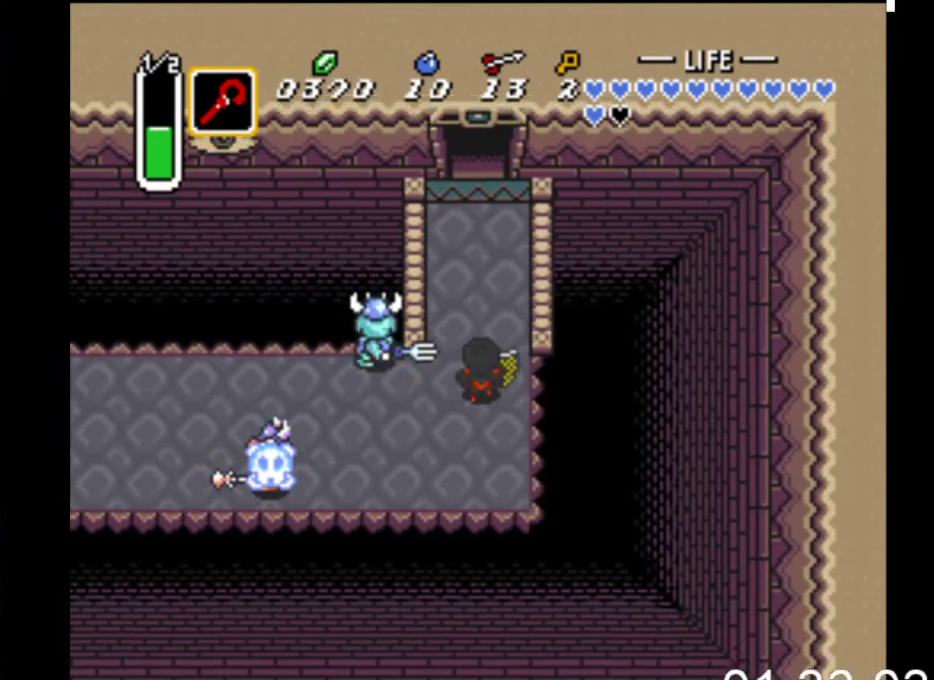
{"buttons": ["DPAD_UP"], "events": []}
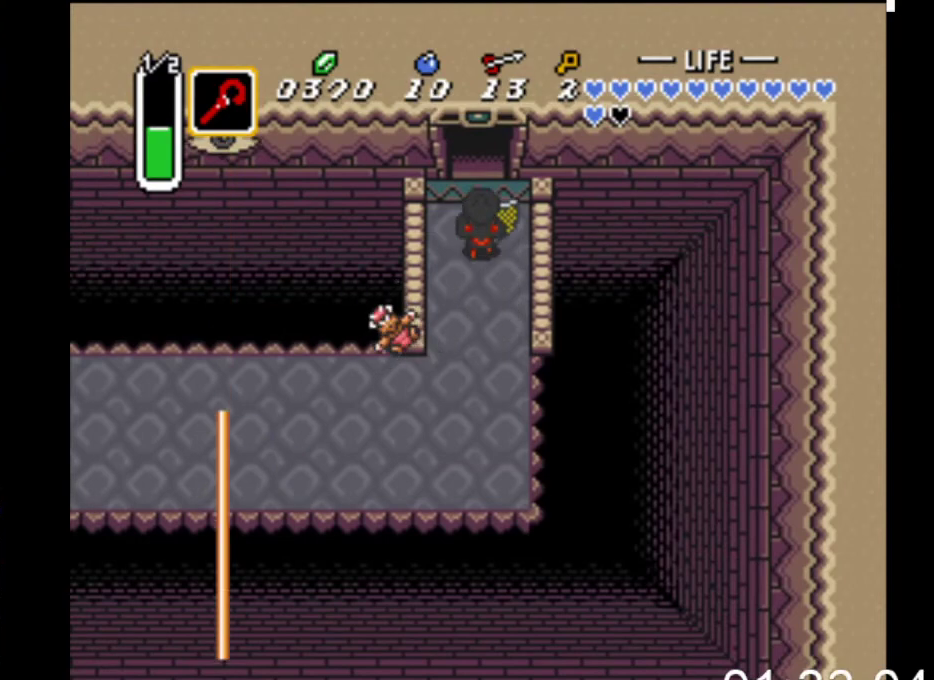
{"buttons": ["DPAD_UP"], "events": []}
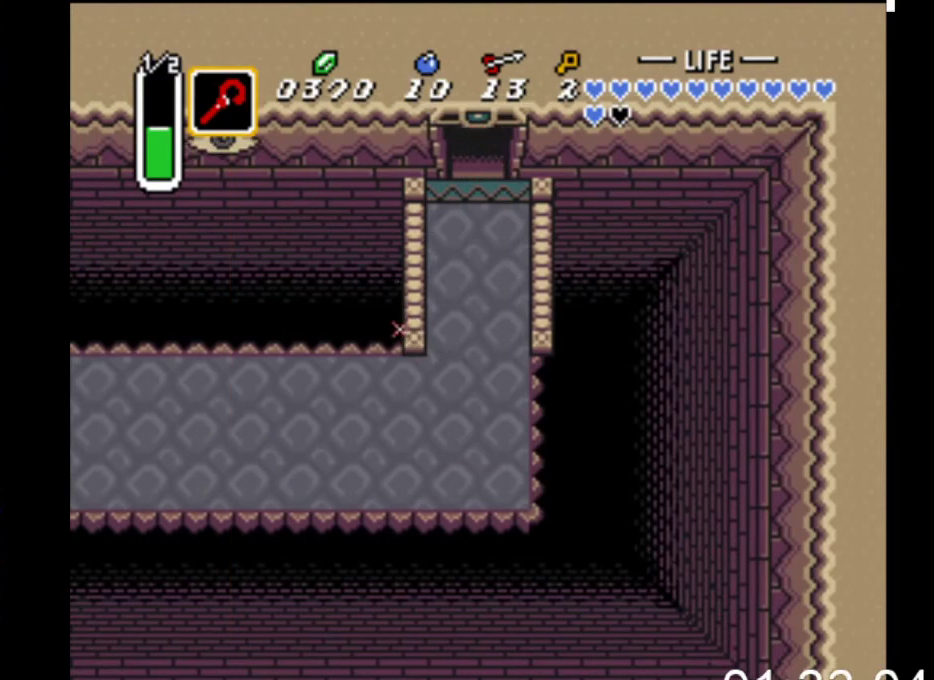
{"buttons": ["DPAD_UP"], "events": []}
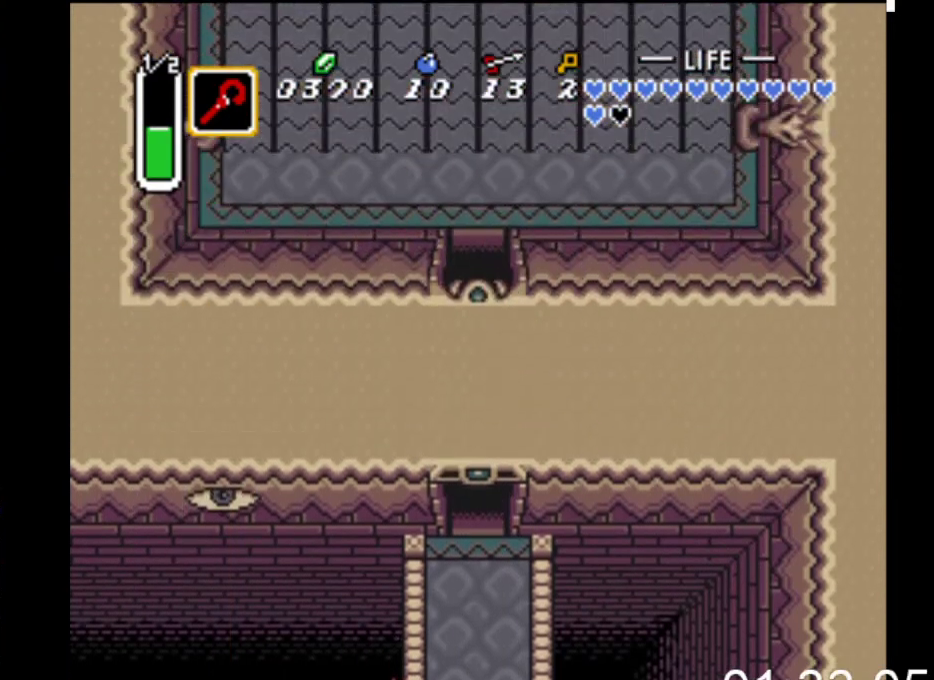
{"buttons": ["DPAD_UP"], "events": []}
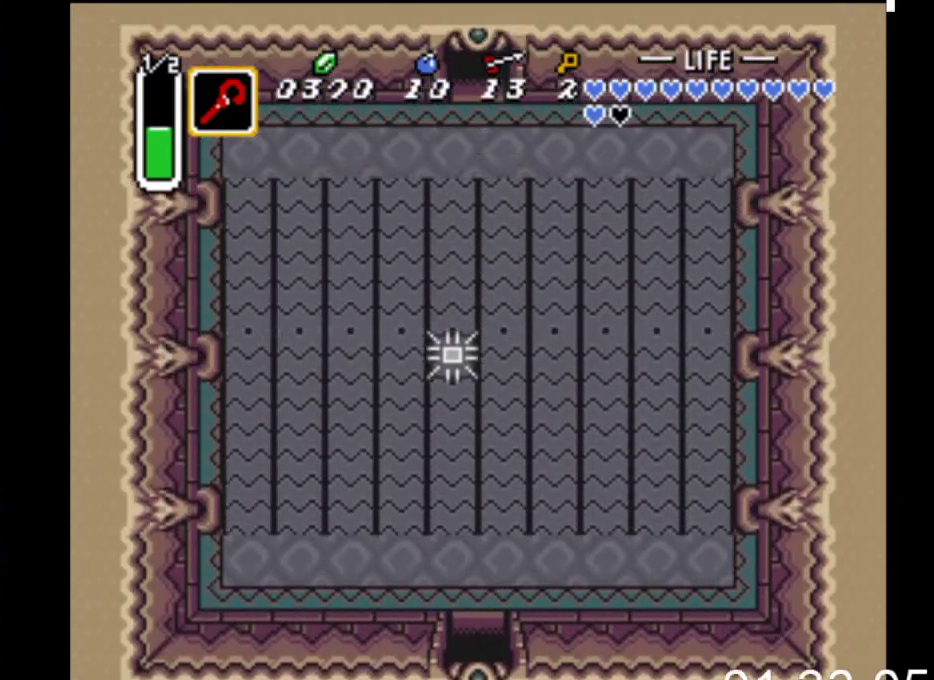
{"buttons": ["DPAD_LEFT"], "events": [[300, "DPAD_LEFT", "down"], [367, "DPAD_UP", "up"]]}
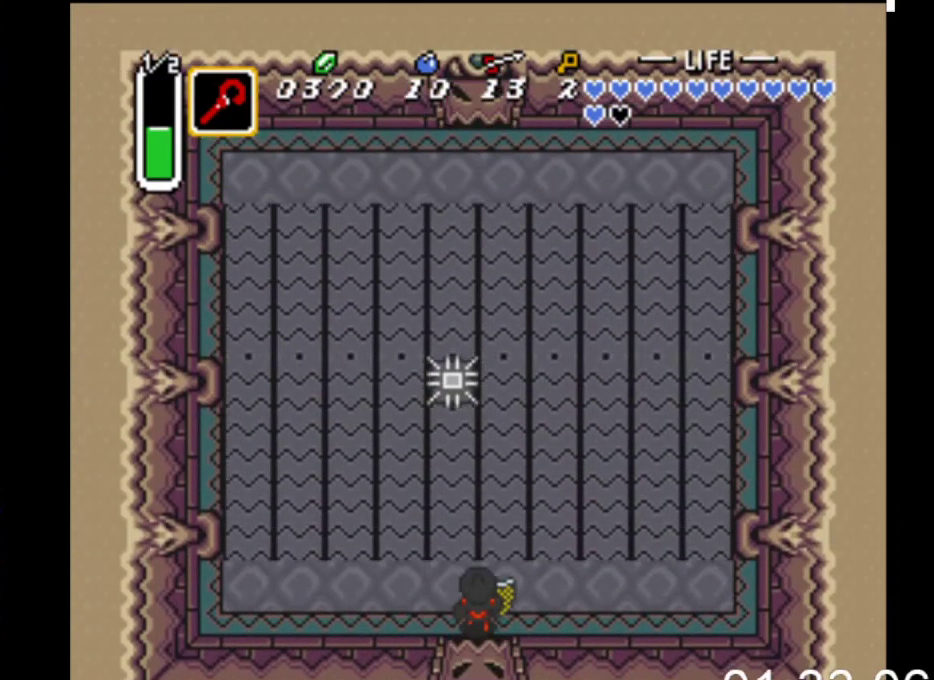
{"buttons": ["X", "DPAD_UP"], "events": [[300, "DPAD_UP", "down"], [333, "DPAD_LEFT", "up"], [467, "X", "down"]]}
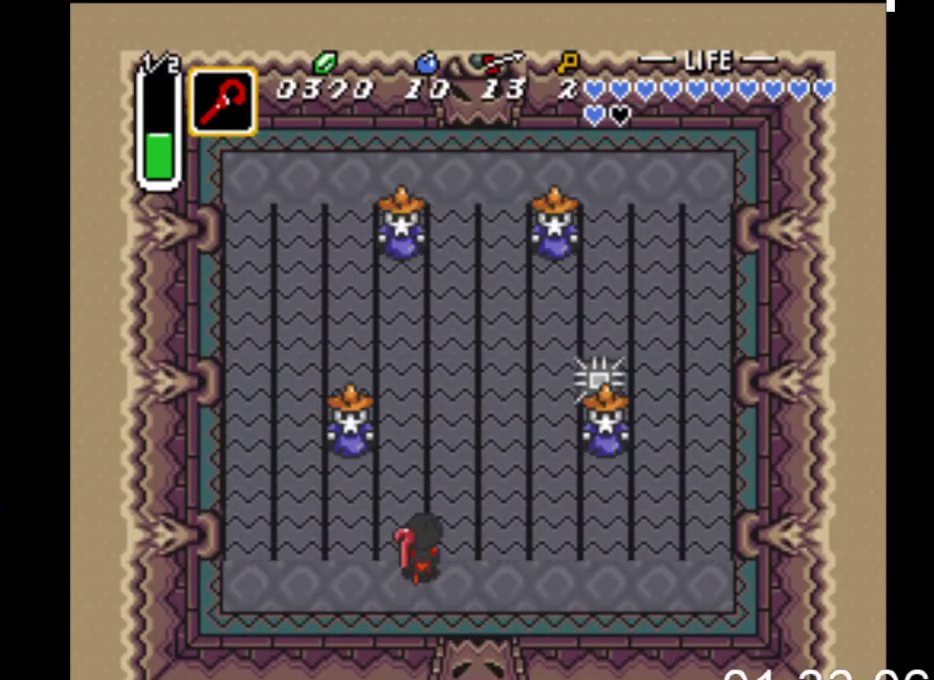
{"buttons": ["DPAD_UP"], "events": [[133, "DPAD_UP", "up"], [167, "X", "up"], [267, "DPAD_RIGHT", "down"], [300, "X", "down"], [467, "X", "up"], [500, "DPAD_RIGHT", "up"], [500, "DPAD_UP", "down"]]}
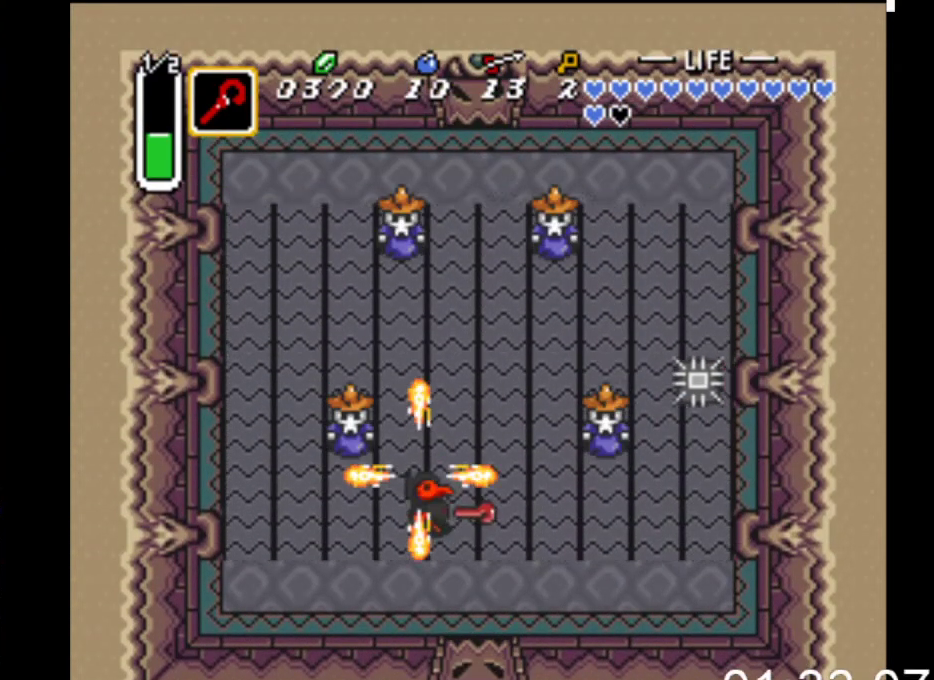
{"buttons": ["DPAD_UP", "DPAD_RIGHT"], "events": [[300, "DPAD_LEFT", "down"], [400, "DPAD_LEFT", "up"], [467, "DPAD_RIGHT", "down"]]}
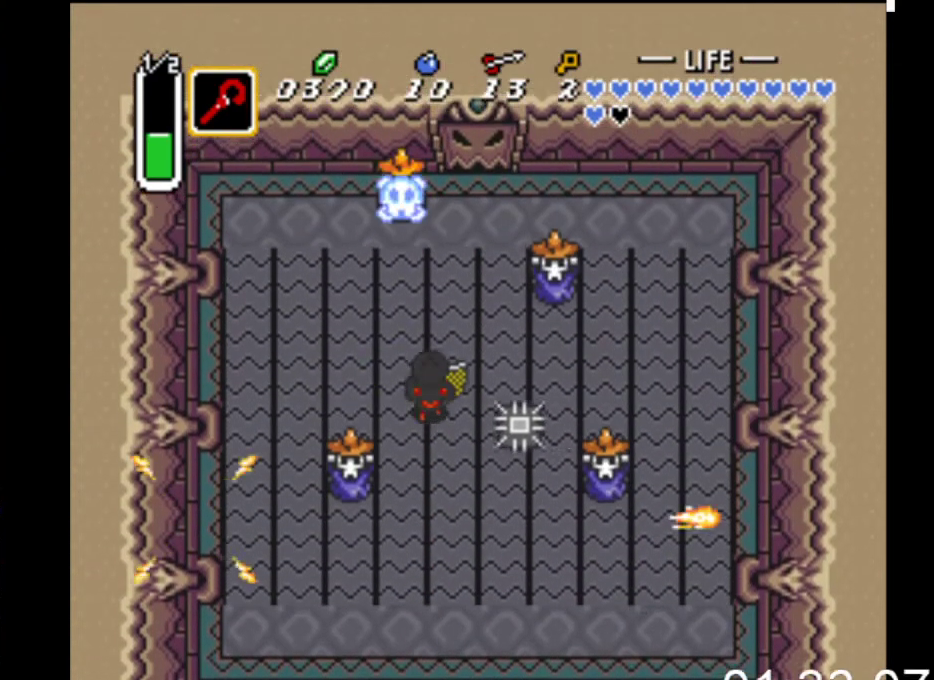
{"buttons": ["DPAD_UP"], "events": [[33, "DPAD_RIGHT", "up"], [100, "DPAD_RIGHT", "down"], [233, "DPAD_UP", "up"], [300, "A", "down"], [300, "DPAD_UP", "down"], [333, "DPAD_RIGHT", "up"], [400, "A", "up"], [400, "DPAD_RIGHT", "down"], [467, "DPAD_RIGHT", "up"]]}
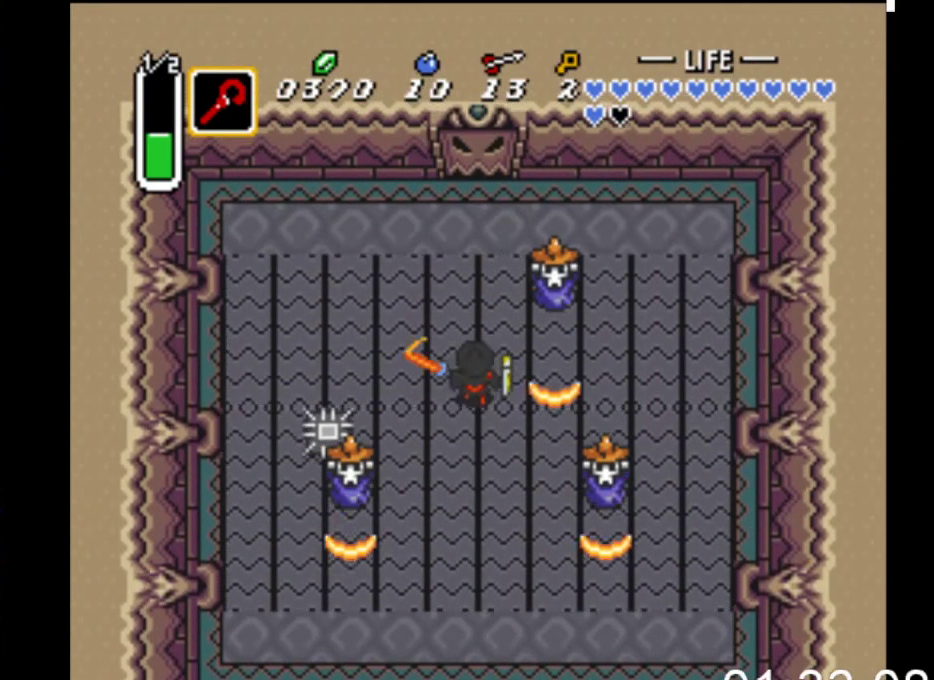
{"buttons": ["DPAD_UP", "DPAD_RIGHT"], "events": [[133, "DPAD_RIGHT", "down"], [167, "A", "down"], [333, "A", "up"]]}
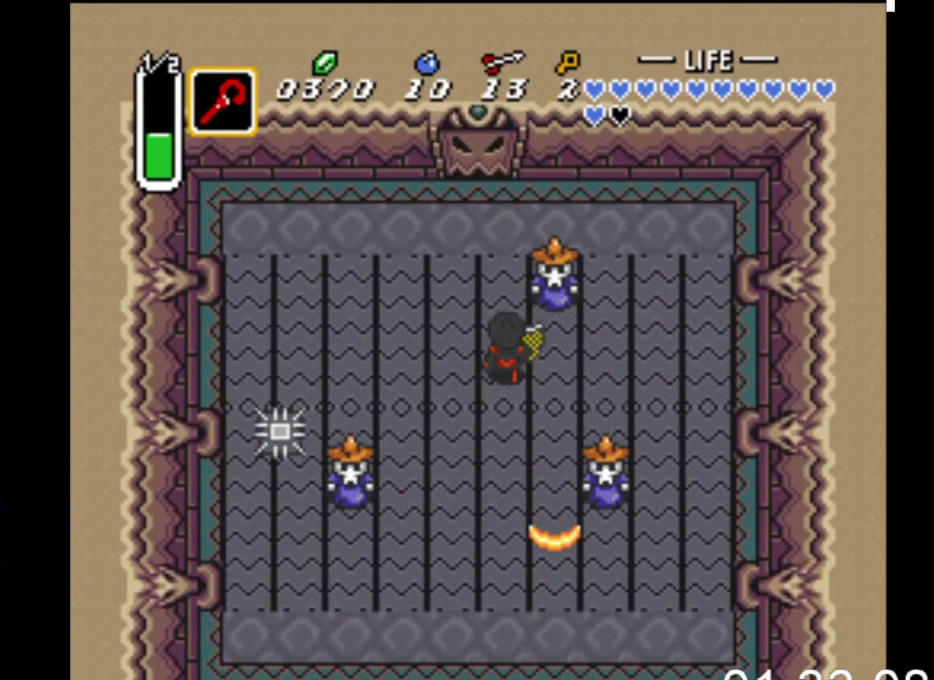
{"buttons": ["DPAD_UP"], "events": [[133, "DPAD_RIGHT", "up"], [167, "DPAD_RIGHT", "down"], [233, "A", "down"], [233, "DPAD_RIGHT", "up"], [367, "A", "up"]]}
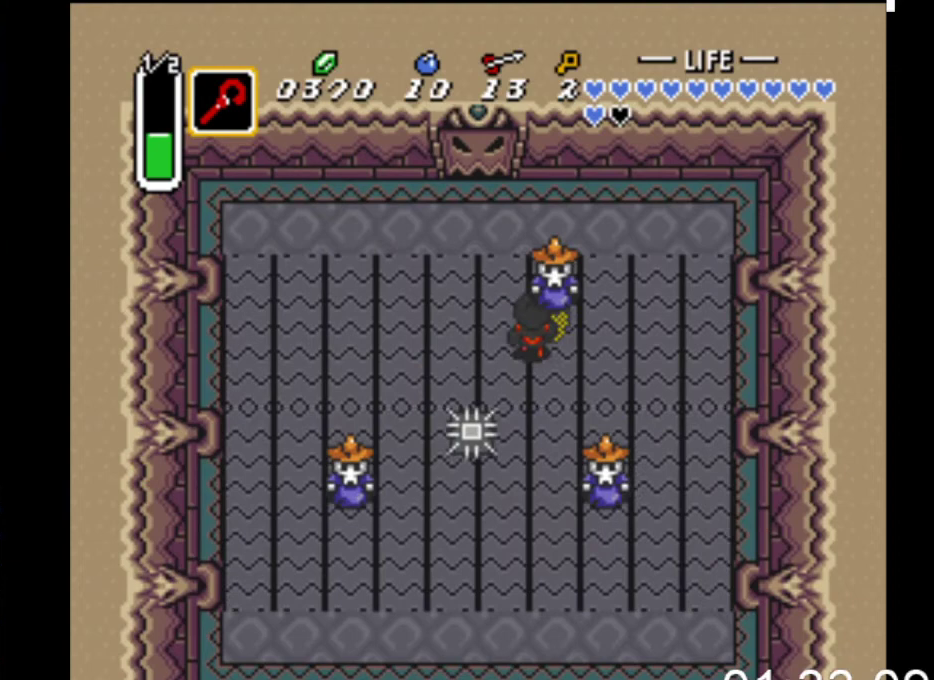
{"buttons": ["DPAD_DOWN"], "events": [[200, "DPAD_LEFT", "down"], [200, "DPAD_UP", "up"], [300, "DPAD_DOWN", "down"], [333, "DPAD_LEFT", "up"]]}
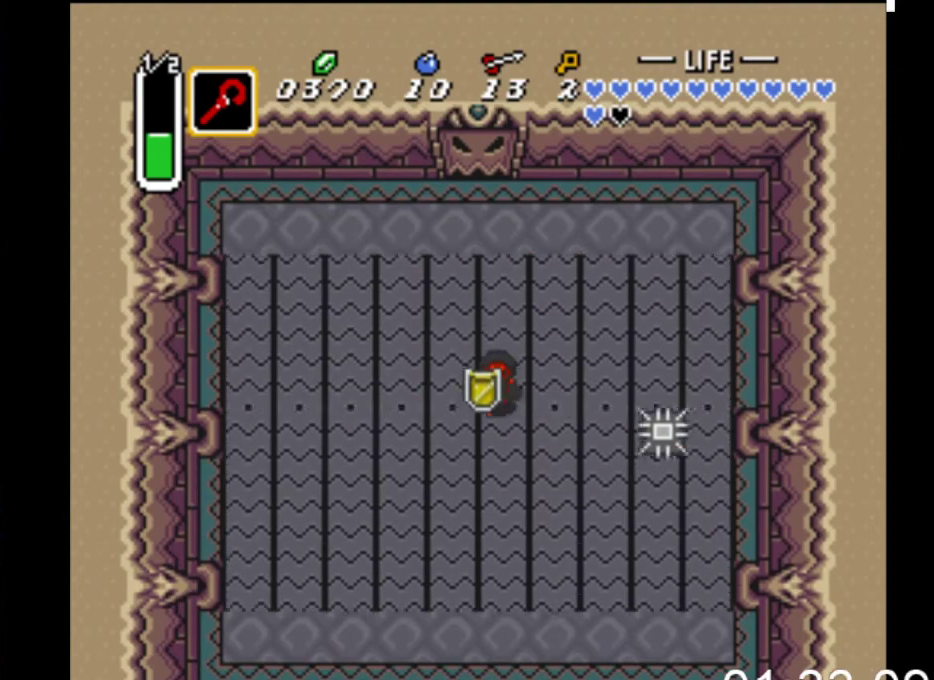
{"buttons": ["DPAD_DOWN"], "events": []}
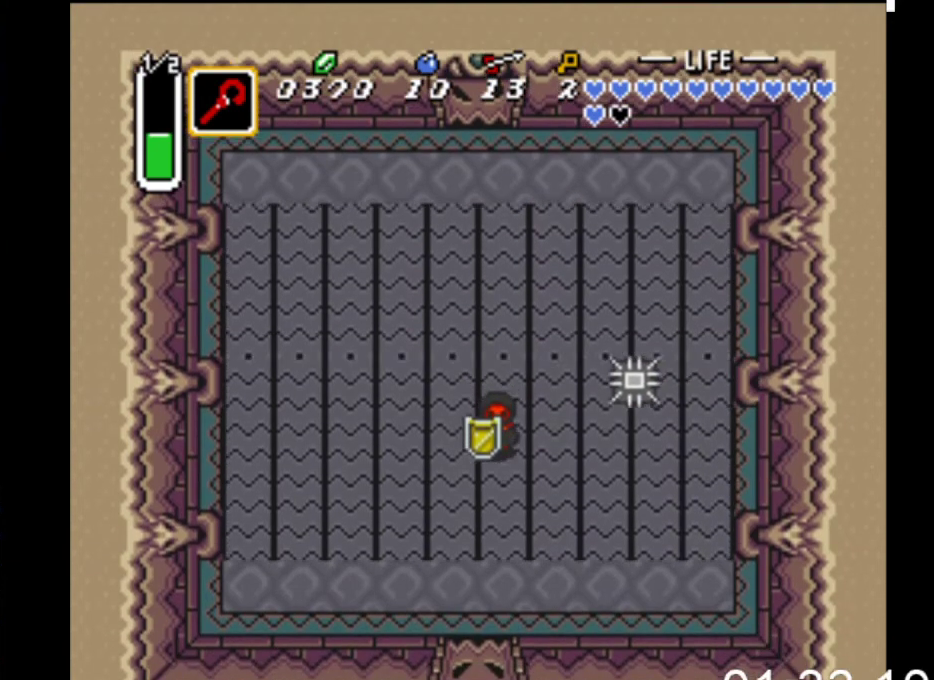
{"buttons": ["DPAD_DOWN"], "events": []}
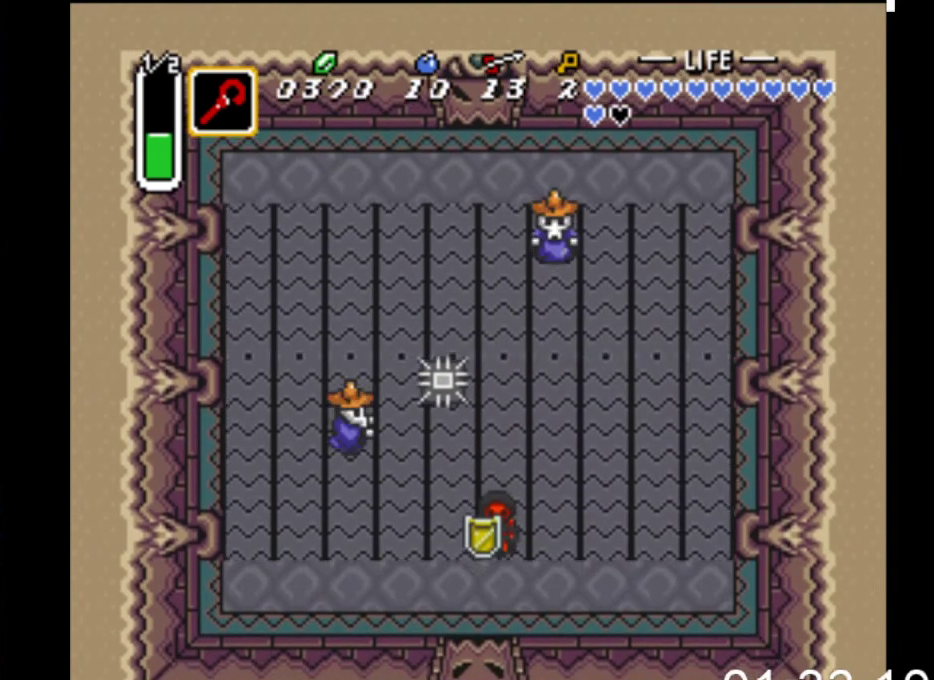
{"buttons": ["X"], "events": [[100, "DPAD_RIGHT", "down"], [200, "DPAD_DOWN", "up"], [300, "DPAD_RIGHT", "up"], [333, "DPAD_UP", "down"], [433, "X", "down"], [467, "DPAD_UP", "up"]]}
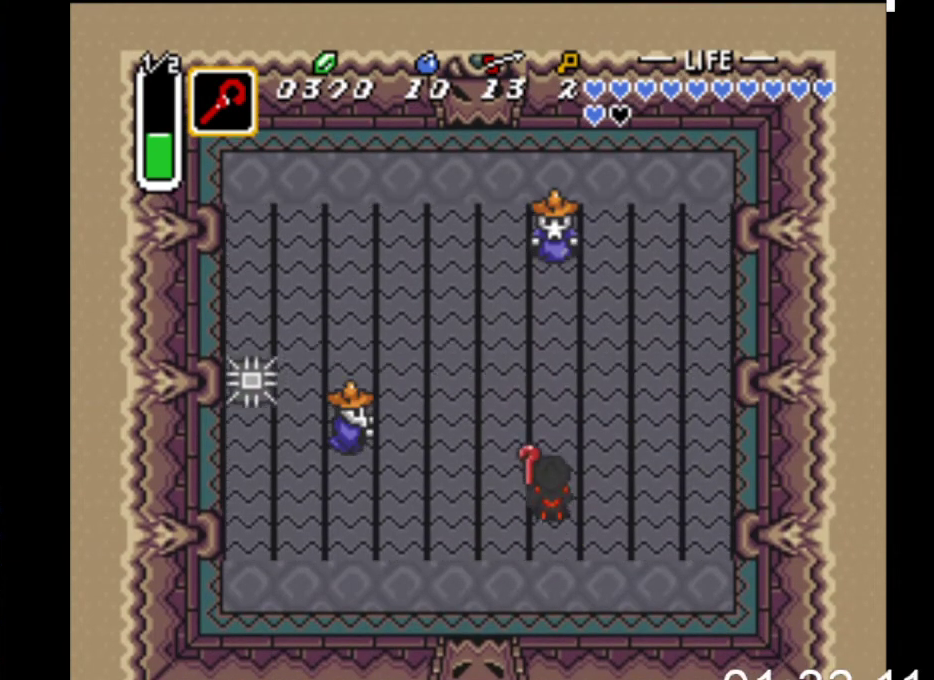
{"buttons": ["X", "DPAD_DOWN"], "events": [[33, "DPAD_DOWN", "down"], [67, "X", "up"], [367, "X", "down"]]}
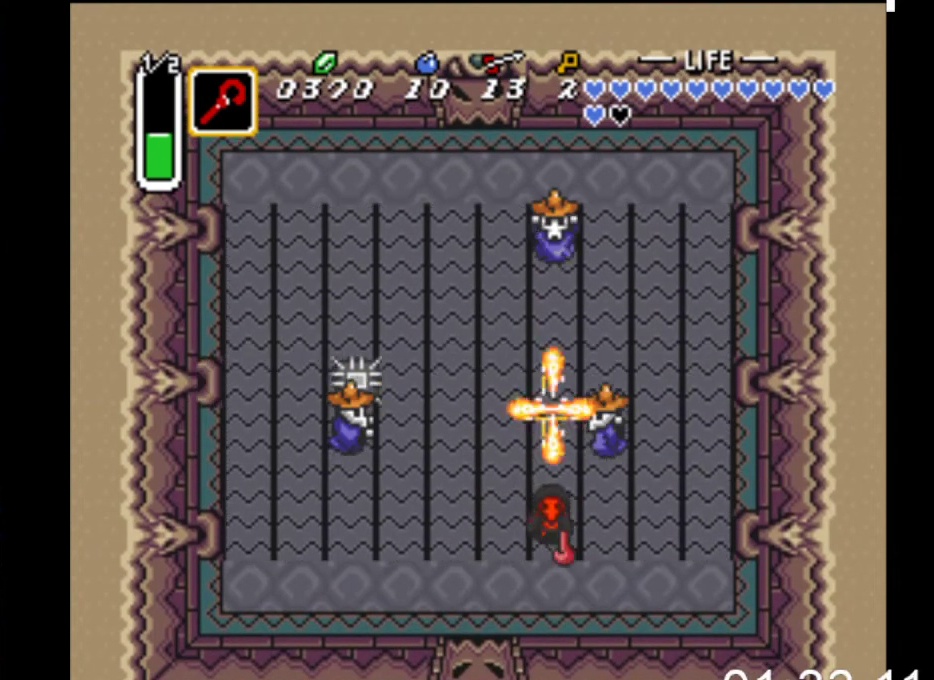
{"buttons": ["DPAD_UP", "DPAD_LEFT"], "events": [[33, "DPAD_LEFT", "down"], [33, "X", "up"], [267, "DPAD_DOWN", "up"], [500, "DPAD_UP", "down"]]}
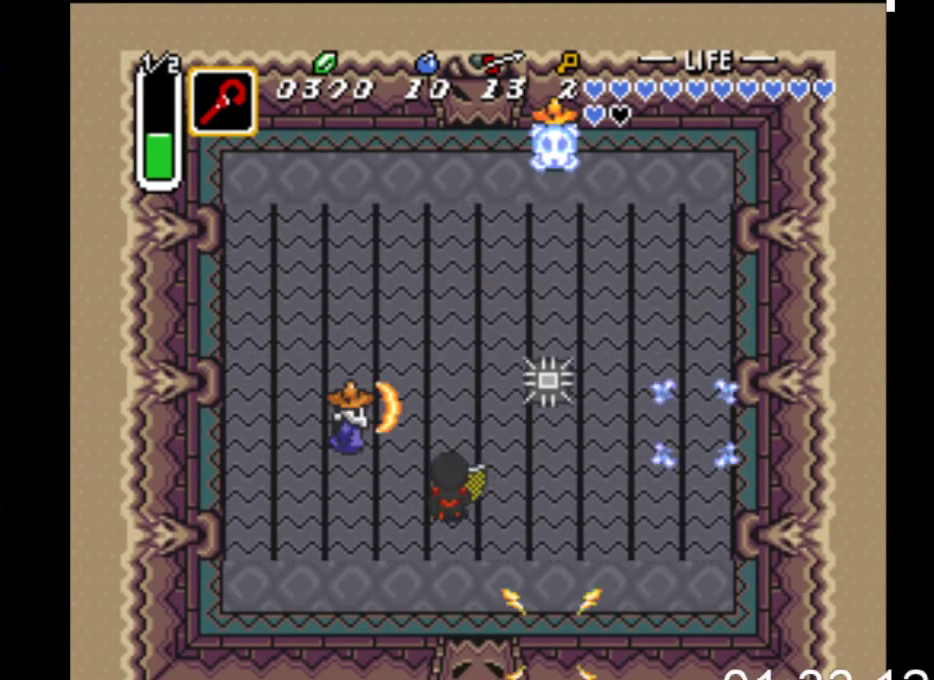
{"buttons": ["DPAD_LEFT"], "events": [[200, "DPAD_UP", "up"], [333, "A", "down"], [500, "A", "up"]]}
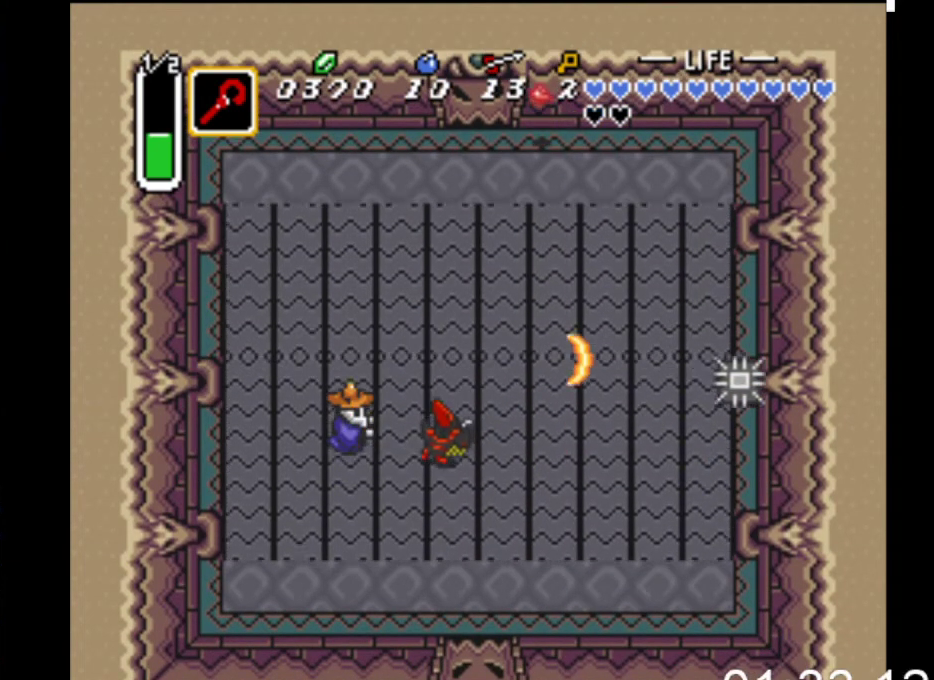
{"buttons": ["DPAD_UP", "DPAD_LEFT"], "events": [[67, "DPAD_UP", "down"], [100, "DPAD_LEFT", "up"], [200, "DPAD_LEFT", "down"], [200, "DPAD_UP", "up"], [267, "A", "down"], [433, "A", "up"], [500, "DPAD_UP", "down"]]}
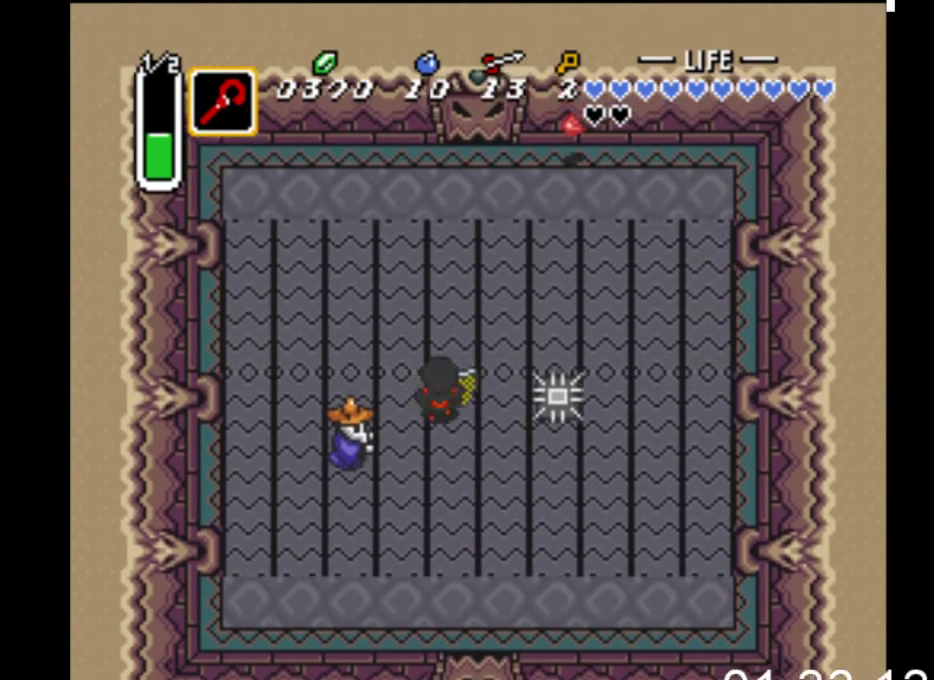
{"buttons": ["DPAD_UP", "DPAD_RIGHT"], "events": [[67, "DPAD_LEFT", "up"], [400, "DPAD_RIGHT", "down"]]}
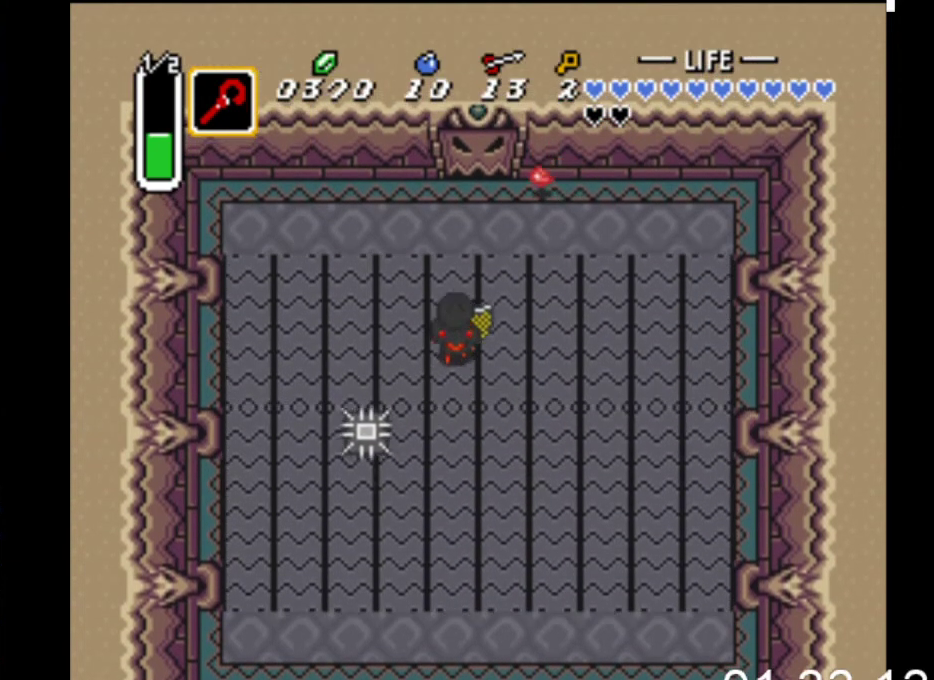
{"buttons": ["DPAD_UP"], "events": [[467, "DPAD_RIGHT", "up"]]}
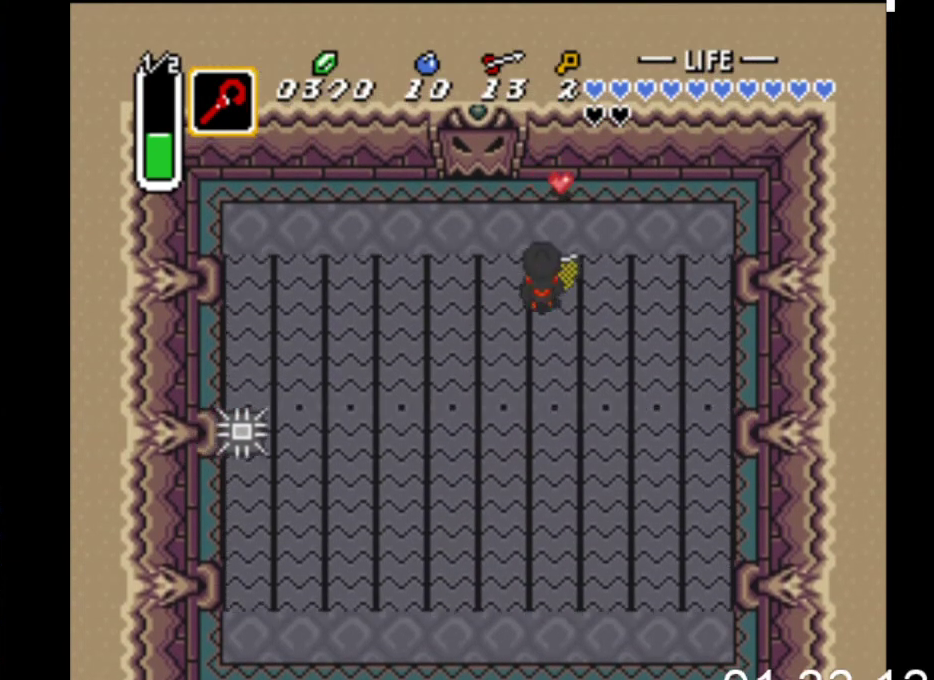
{"buttons": ["DPAD_LEFT"], "events": [[333, "DPAD_LEFT", "down"], [400, "DPAD_UP", "up"]]}
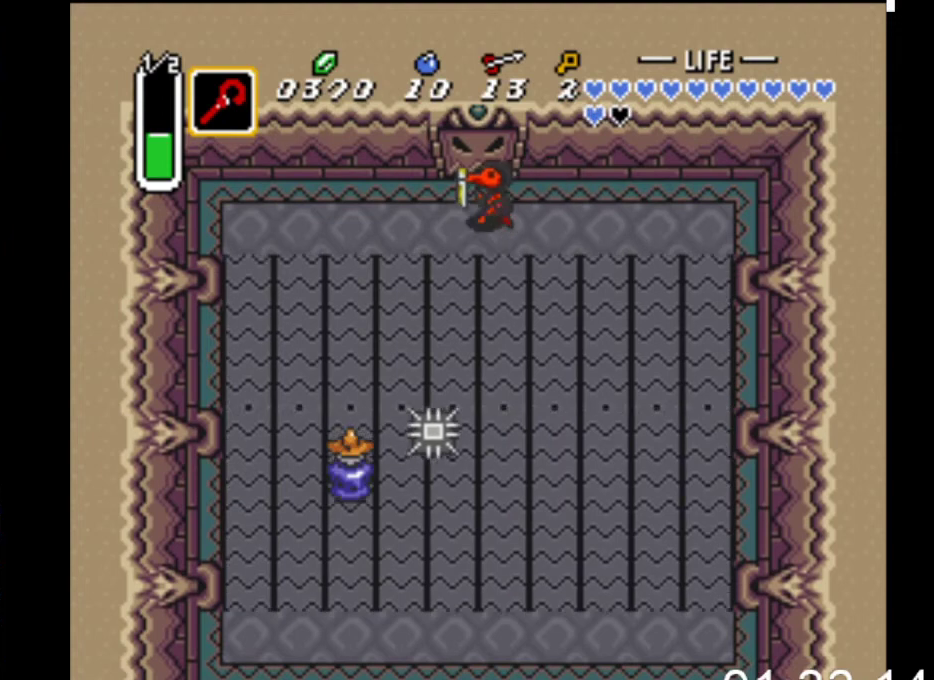
{"buttons": ["X", "DPAD_DOWN"], "events": [[433, "DPAD_DOWN", "down"], [467, "DPAD_LEFT", "up"], [500, "X", "down"]]}
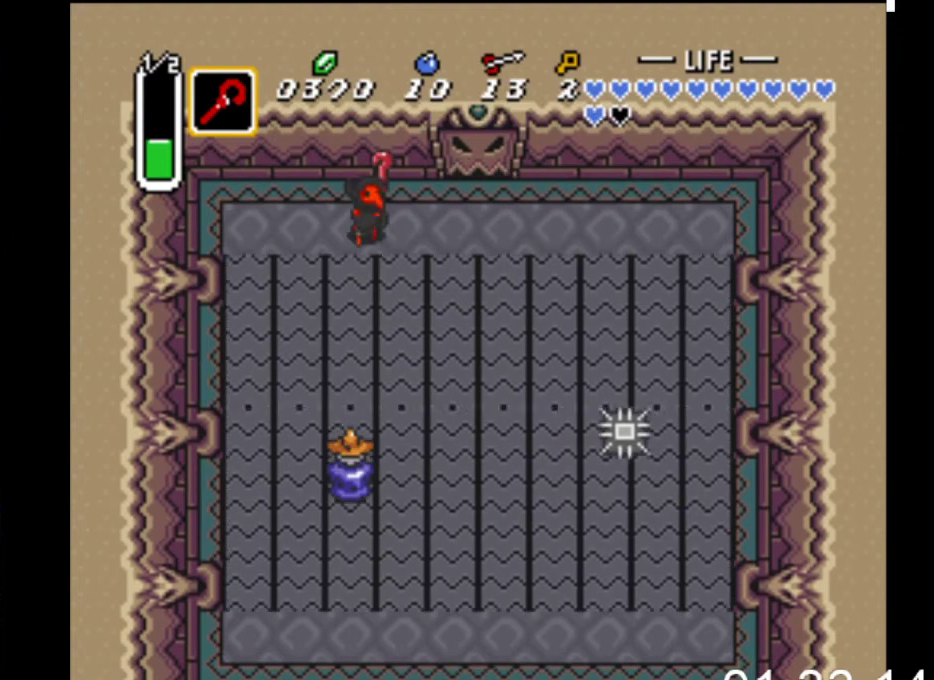
{"buttons": ["DPAD_RIGHT"], "events": [[100, "DPAD_DOWN", "up"], [200, "X", "up"], [267, "X", "down"], [433, "X", "up"], [500, "DPAD_RIGHT", "down"]]}
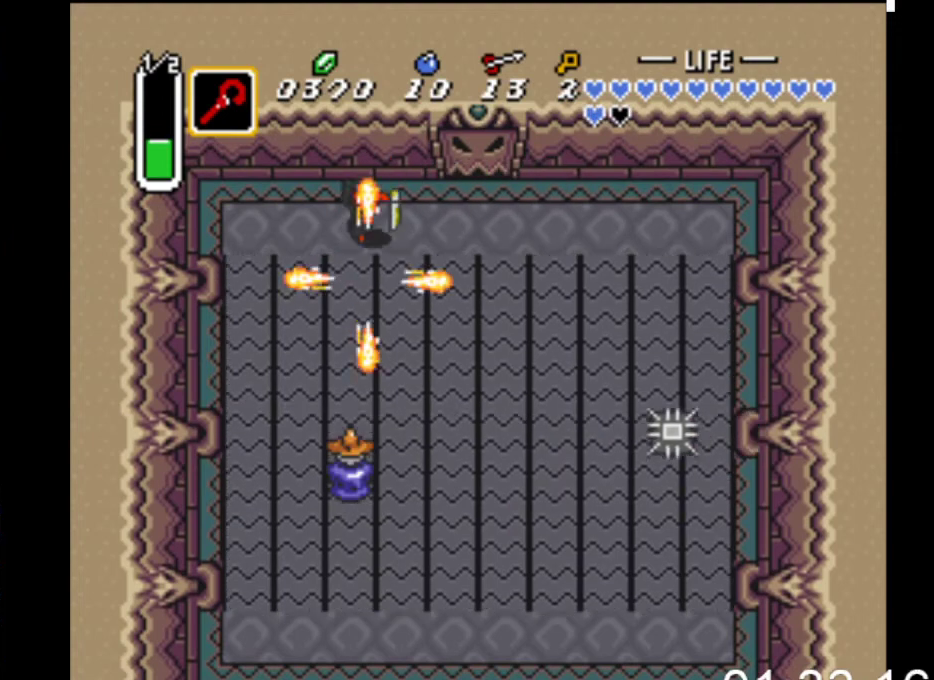
{"buttons": ["DPAD_UP"], "events": [[400, "DPAD_UP", "down"], [433, "DPAD_RIGHT", "up"]]}